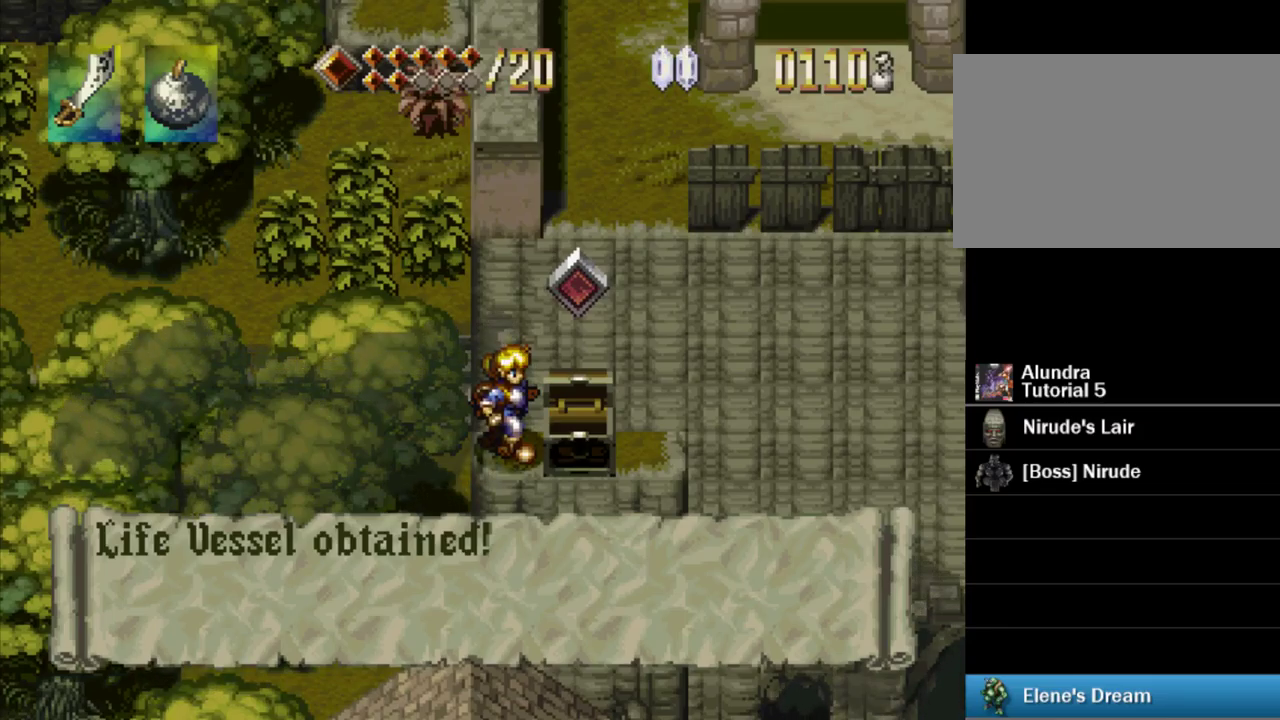
Gameplay with a controller (PlayStation layout); each line is a JSON object with the inputs held at the frame after it. "events" lists button and stick changes between this image and that frame as [ms after this image, input, new state], when the widget could be followed in between. Not read: L3 R3.
{"buttons": ["DPAD_DOWN", "DPAD_LEFT"], "events": [[100, "SQUARE", "up"]]}
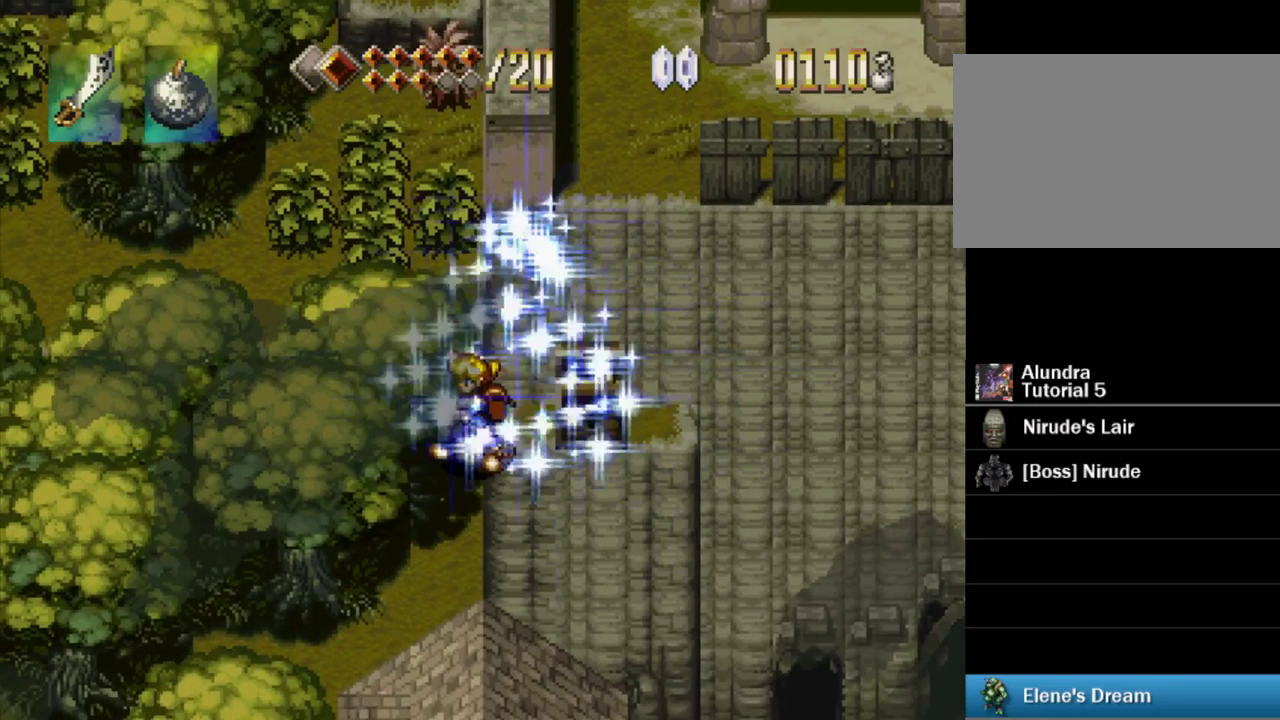
{"buttons": ["DPAD_DOWN"], "events": [[17, "CROSS", "down"], [150, "CROSS", "up"], [450, "DPAD_LEFT", "up"]]}
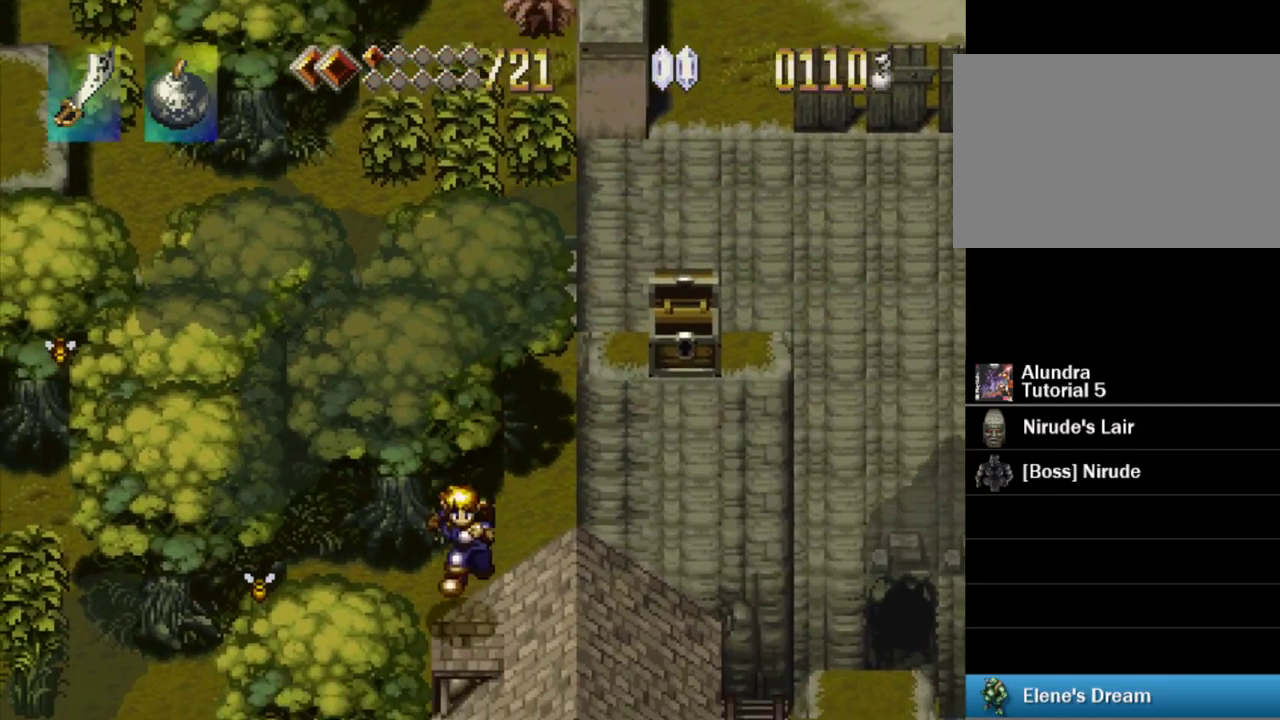
{"buttons": ["DPAD_DOWN", "DPAD_LEFT"], "events": [[83, "CROSS", "down"], [250, "CROSS", "up"], [267, "DPAD_LEFT", "down"]]}
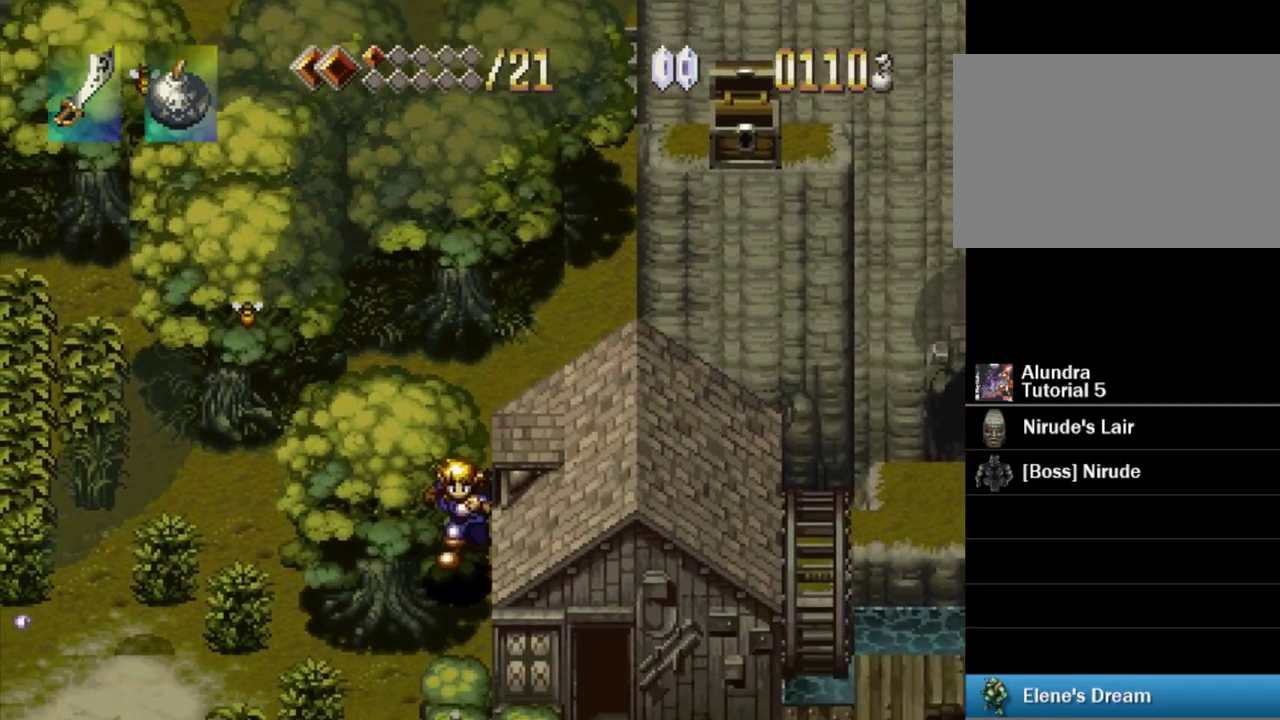
{"buttons": ["TRIANGLE", "DPAD_LEFT"], "events": [[183, "DPAD_DOWN", "up"], [267, "TRIANGLE", "down"]]}
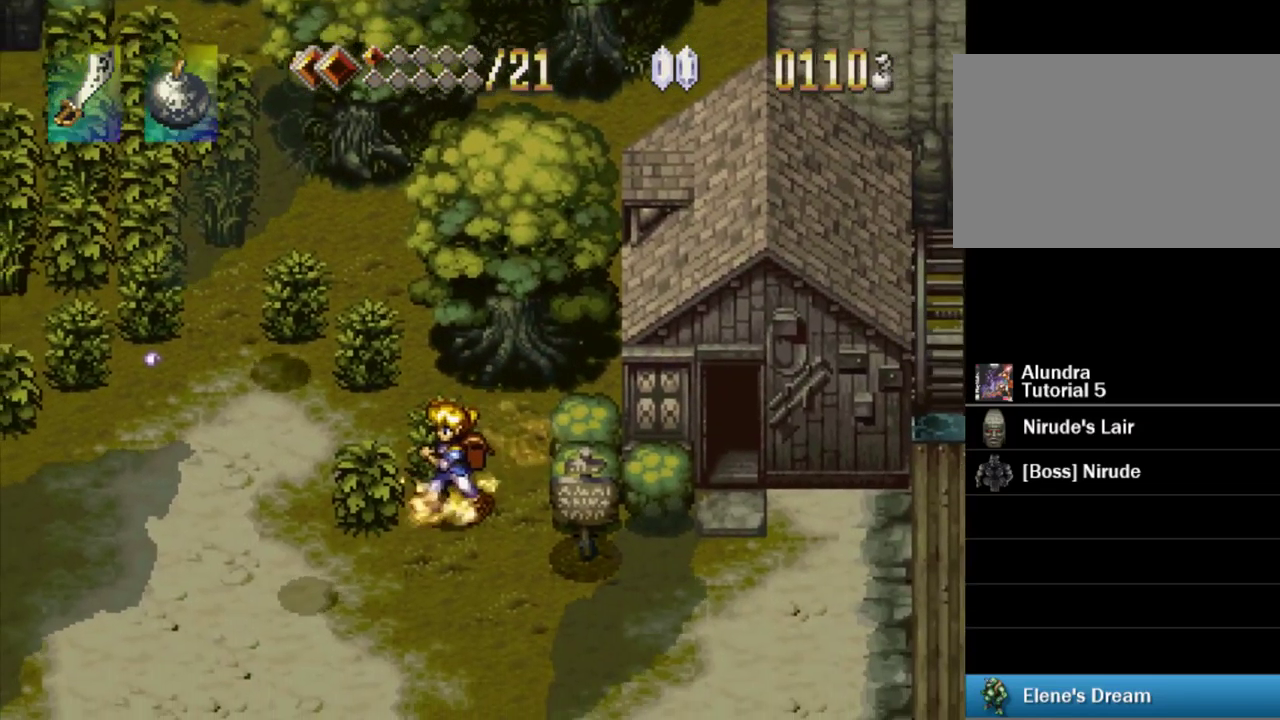
{"buttons": ["TRIANGLE", "DPAD_LEFT"], "events": []}
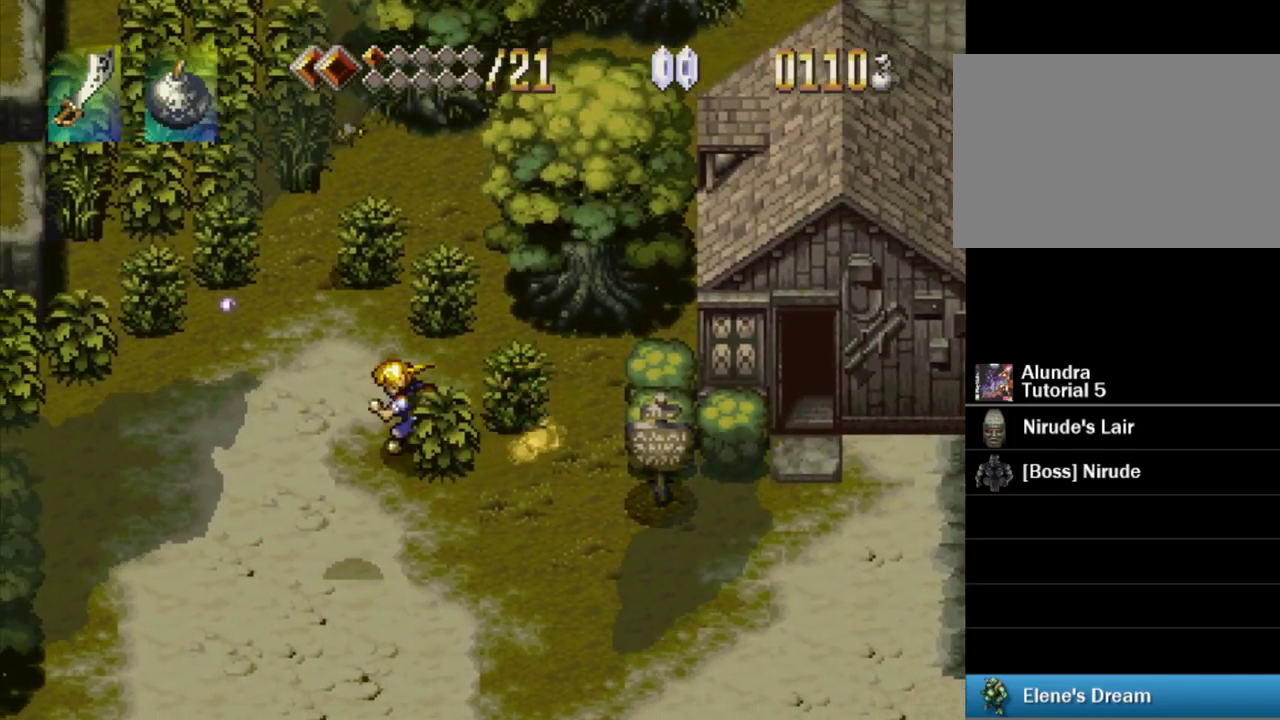
{"buttons": ["TRIANGLE", "DPAD_DOWN"], "events": [[100, "DPAD_LEFT", "up"], [333, "DPAD_DOWN", "down"]]}
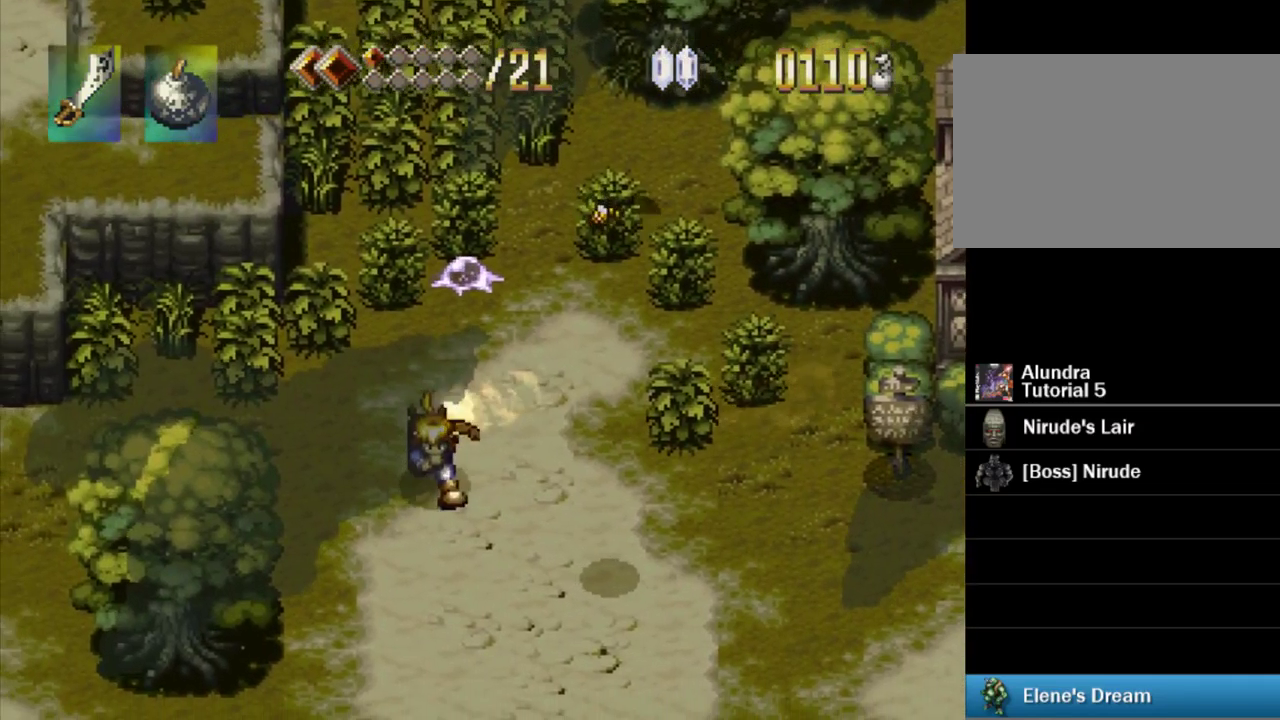
{"buttons": ["TRIANGLE", "DPAD_LEFT"], "events": [[17, "DPAD_DOWN", "up"], [167, "DPAD_LEFT", "down"]]}
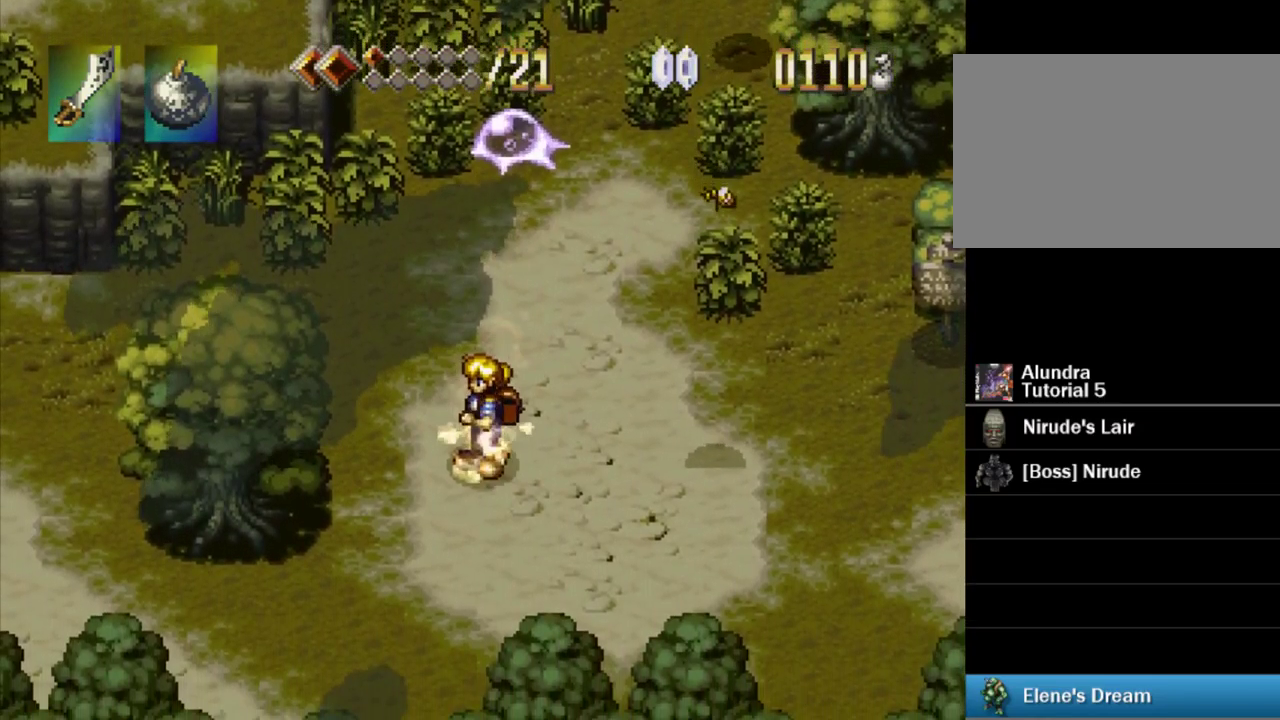
{"buttons": ["TRIANGLE", "DPAD_LEFT"], "events": []}
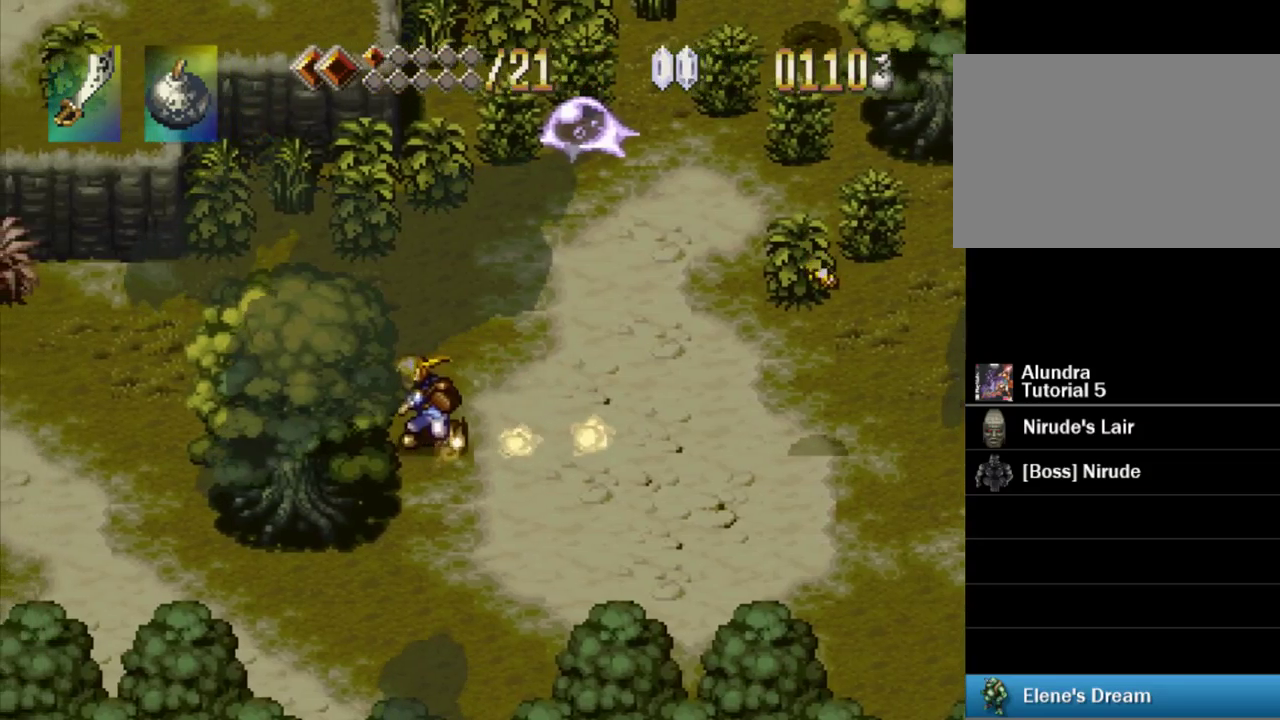
{"buttons": ["TRIANGLE", "DPAD_LEFT"], "events": []}
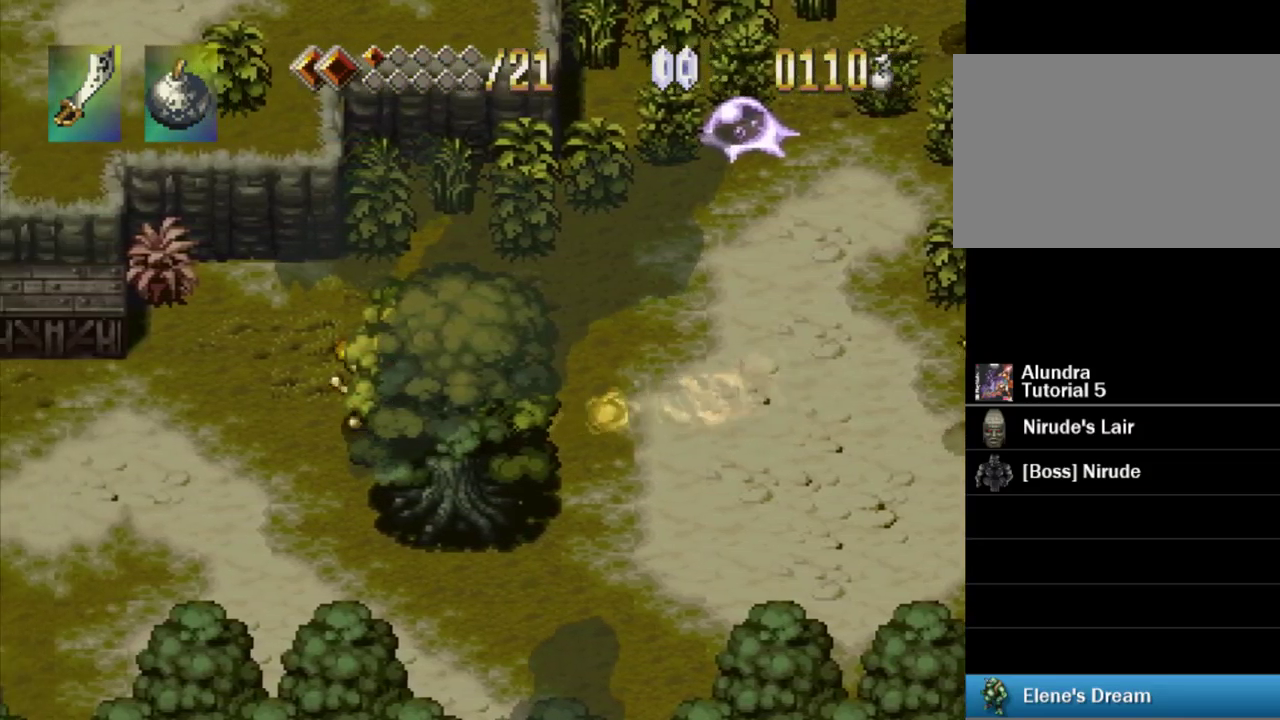
{"buttons": ["TRIANGLE", "DPAD_LEFT"], "events": []}
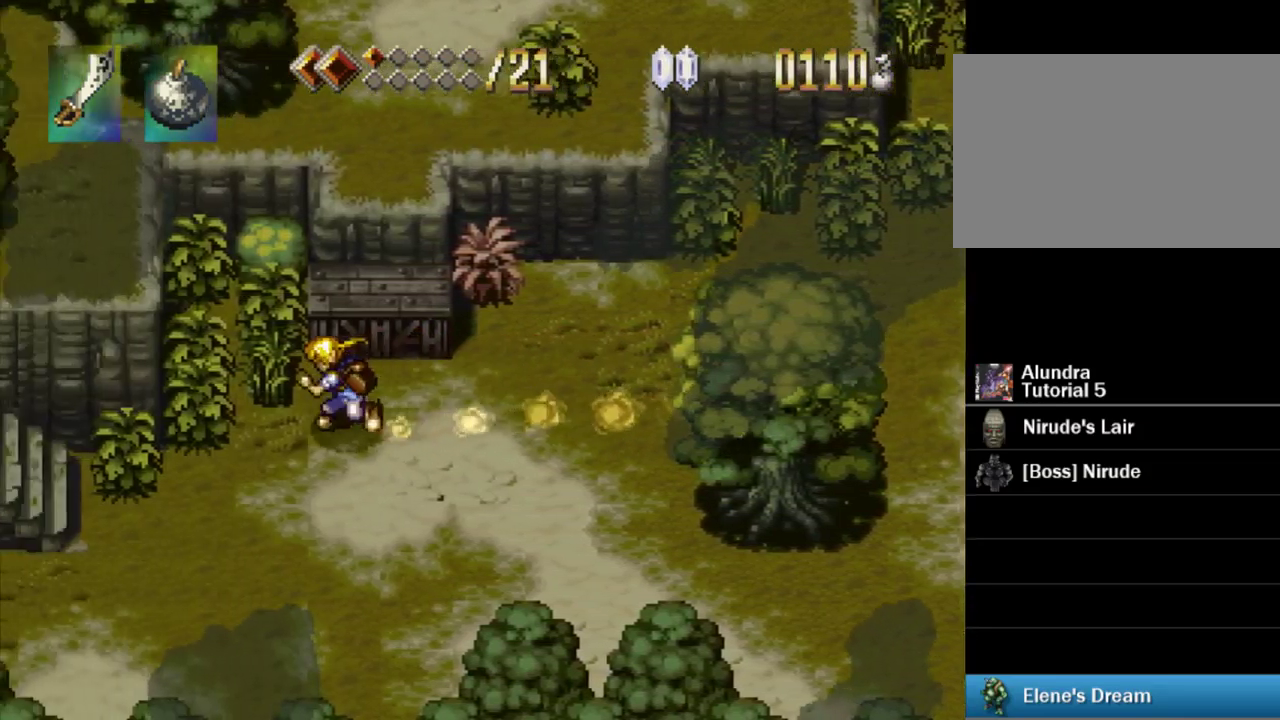
{"buttons": ["TRIANGLE", "DPAD_LEFT"], "events": []}
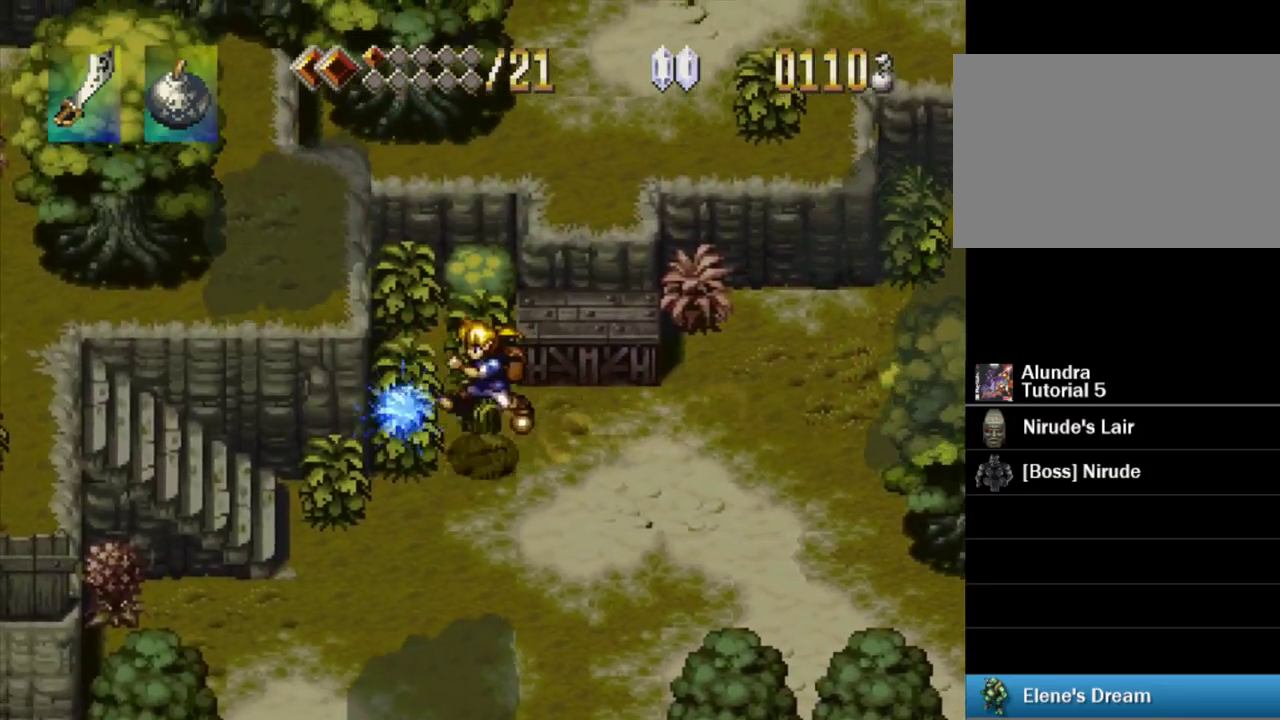
{"buttons": ["TRIANGLE", "DPAD_LEFT"], "events": [[150, "TRIANGLE", "up"], [167, "DPAD_LEFT", "up"], [217, "DPAD_DOWN", "down"], [284, "DPAD_LEFT", "down"], [384, "TRIANGLE", "down"], [417, "DPAD_DOWN", "up"]]}
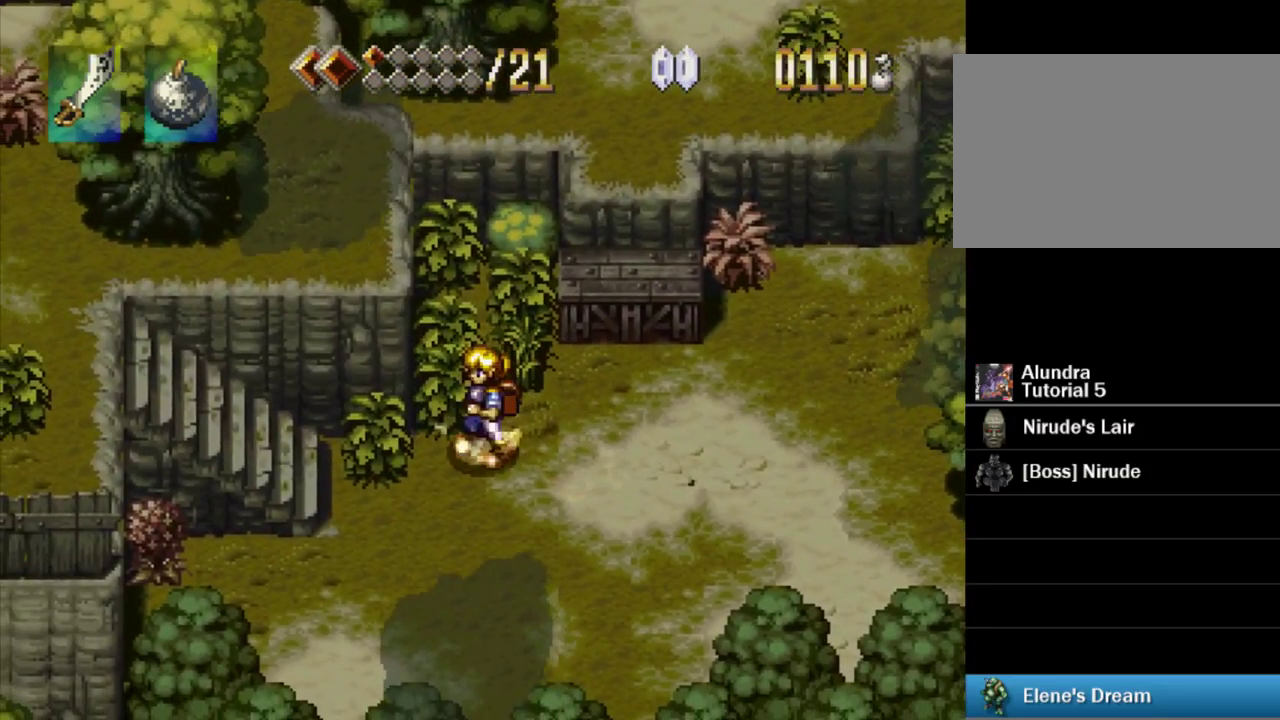
{"buttons": ["TRIANGLE", "DPAD_LEFT"], "events": []}
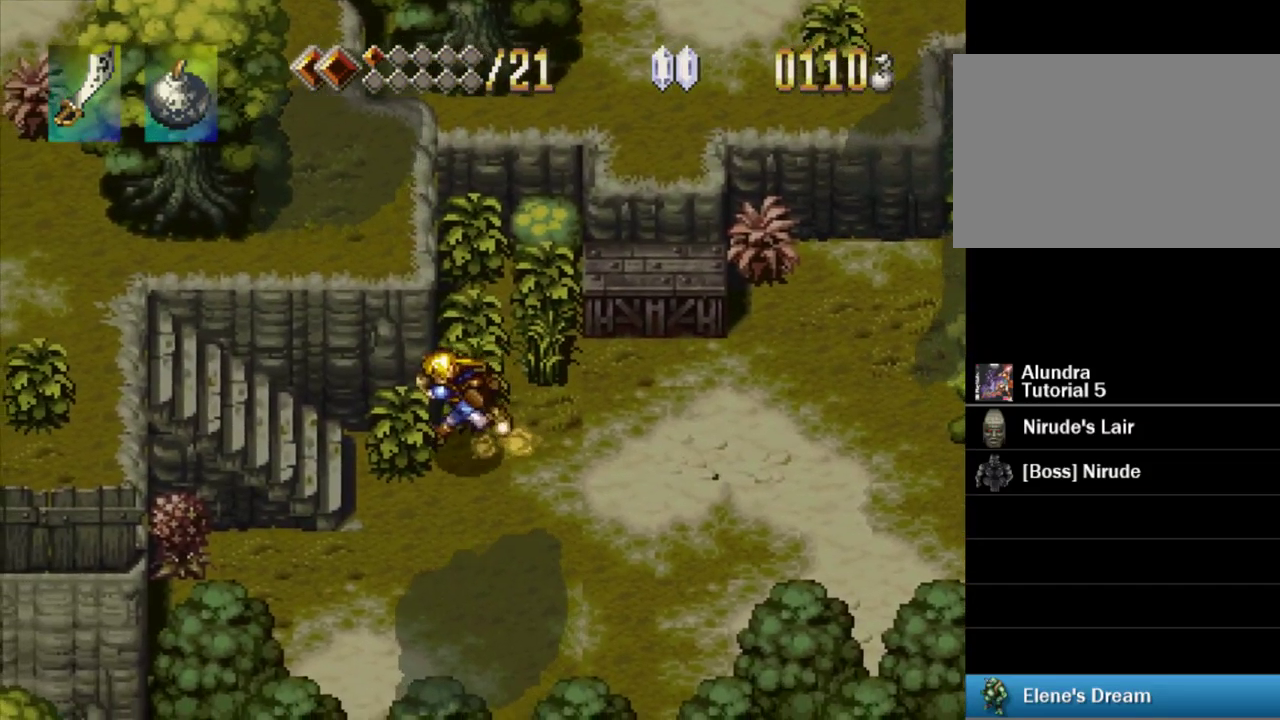
{"buttons": ["TRIANGLE", "DPAD_LEFT"], "events": []}
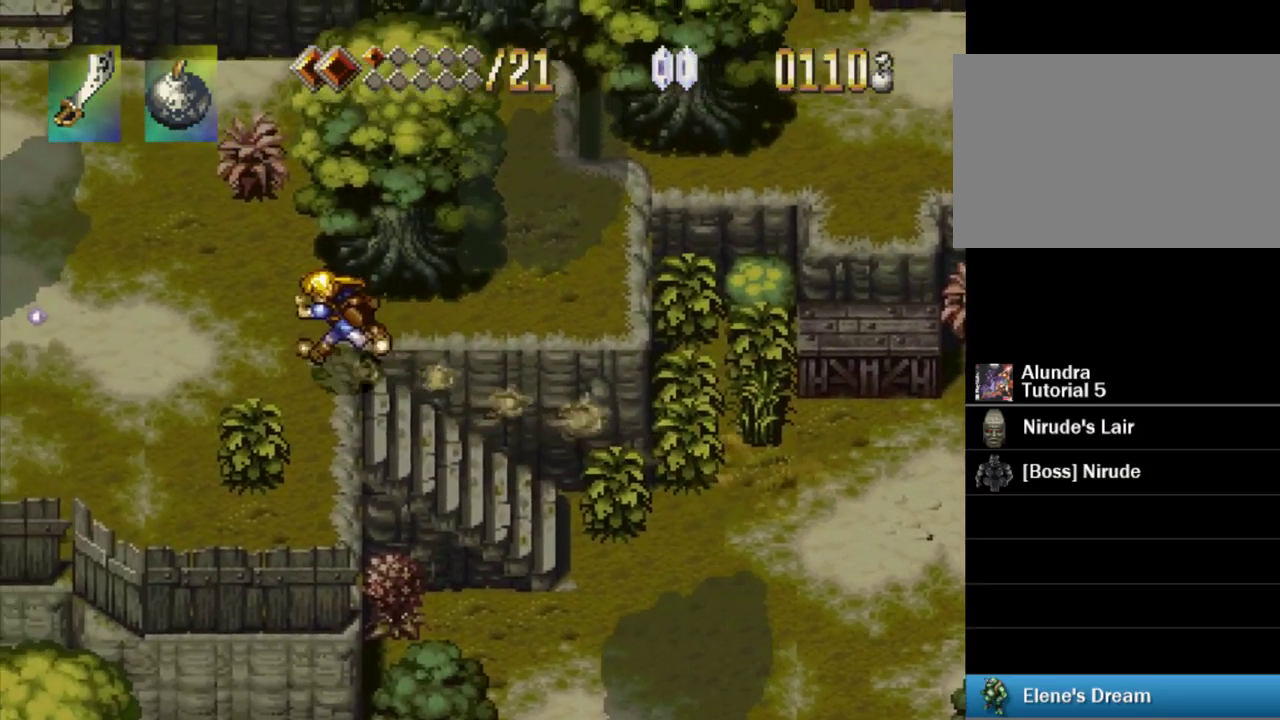
{"buttons": ["TRIANGLE"], "events": [[500, "DPAD_LEFT", "up"]]}
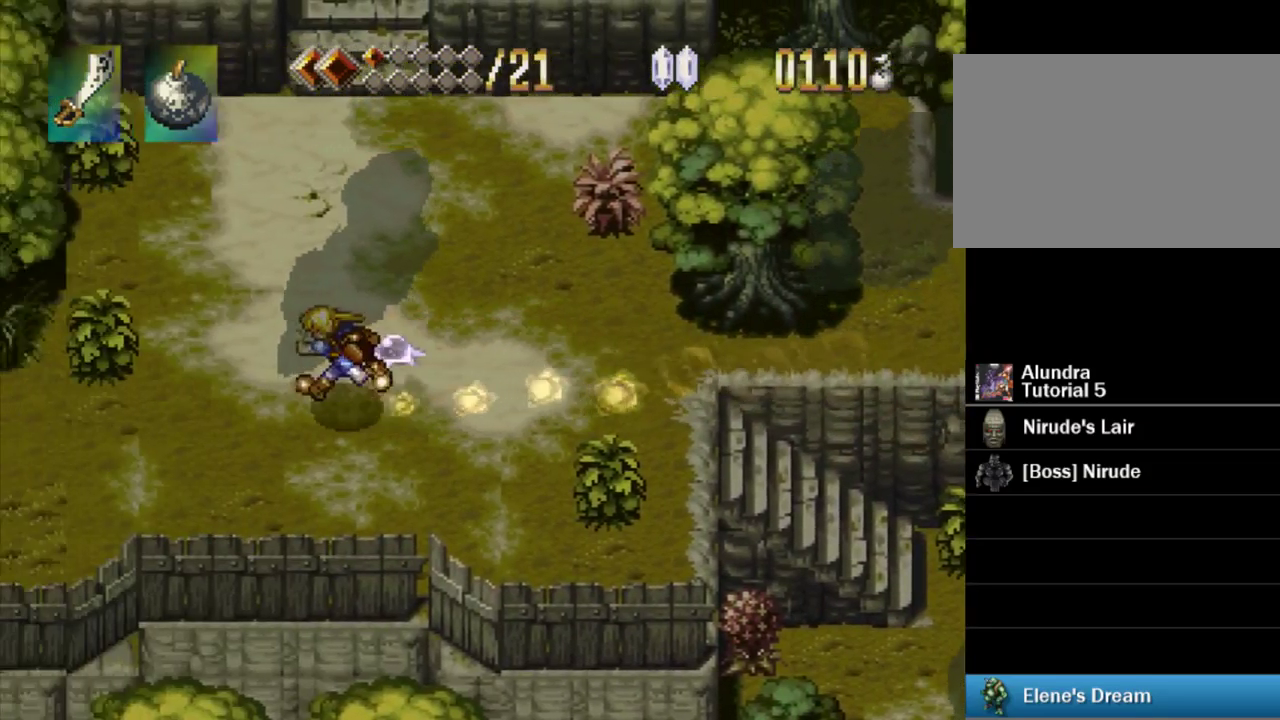
{"buttons": ["TRIANGLE", "DPAD_LEFT"], "events": [[200, "DPAD_DOWN", "down"], [284, "DPAD_DOWN", "up"], [467, "DPAD_LEFT", "down"]]}
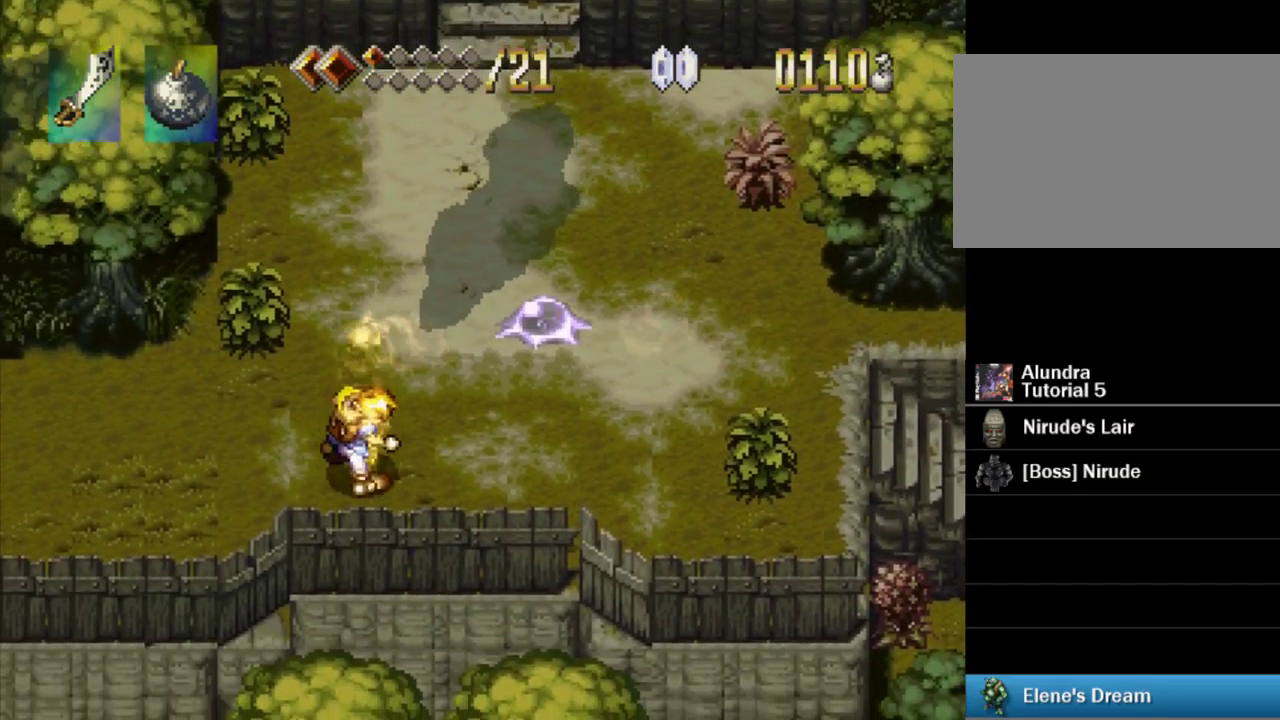
{"buttons": ["TRIANGLE", "DPAD_LEFT"], "events": []}
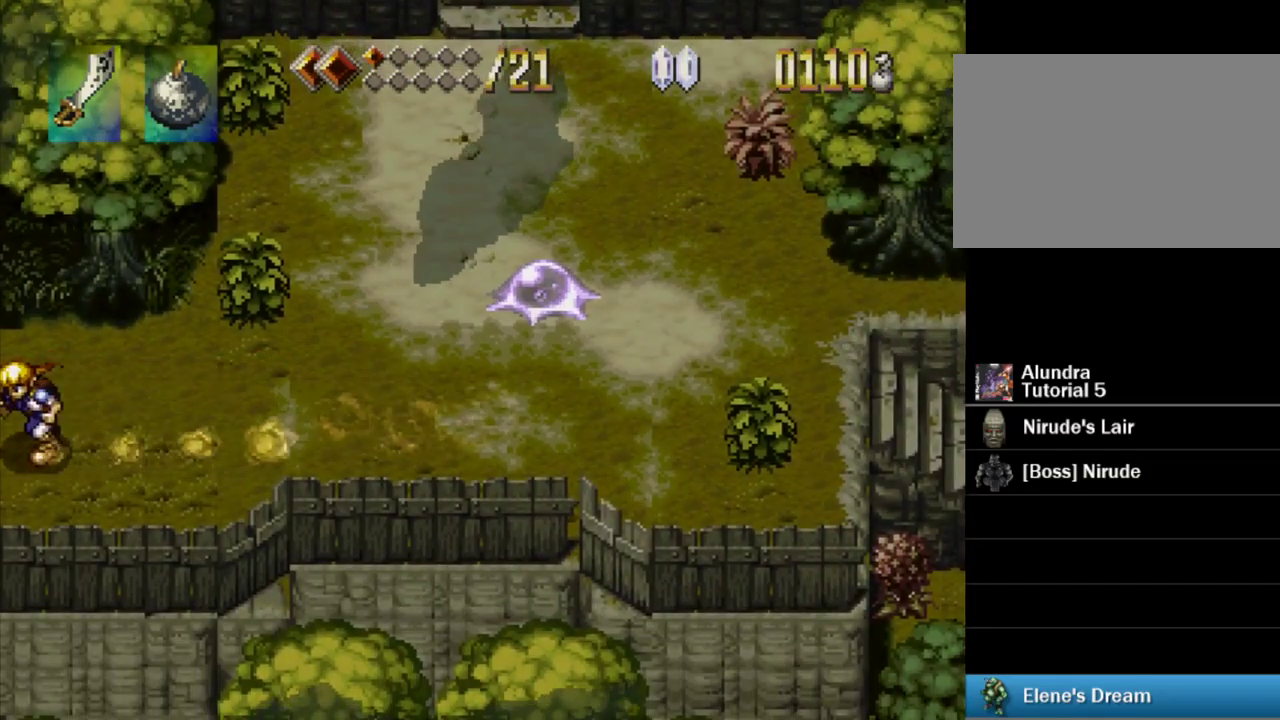
{"buttons": [], "events": [[351, "DPAD_LEFT", "up"], [351, "TRIANGLE", "up"]]}
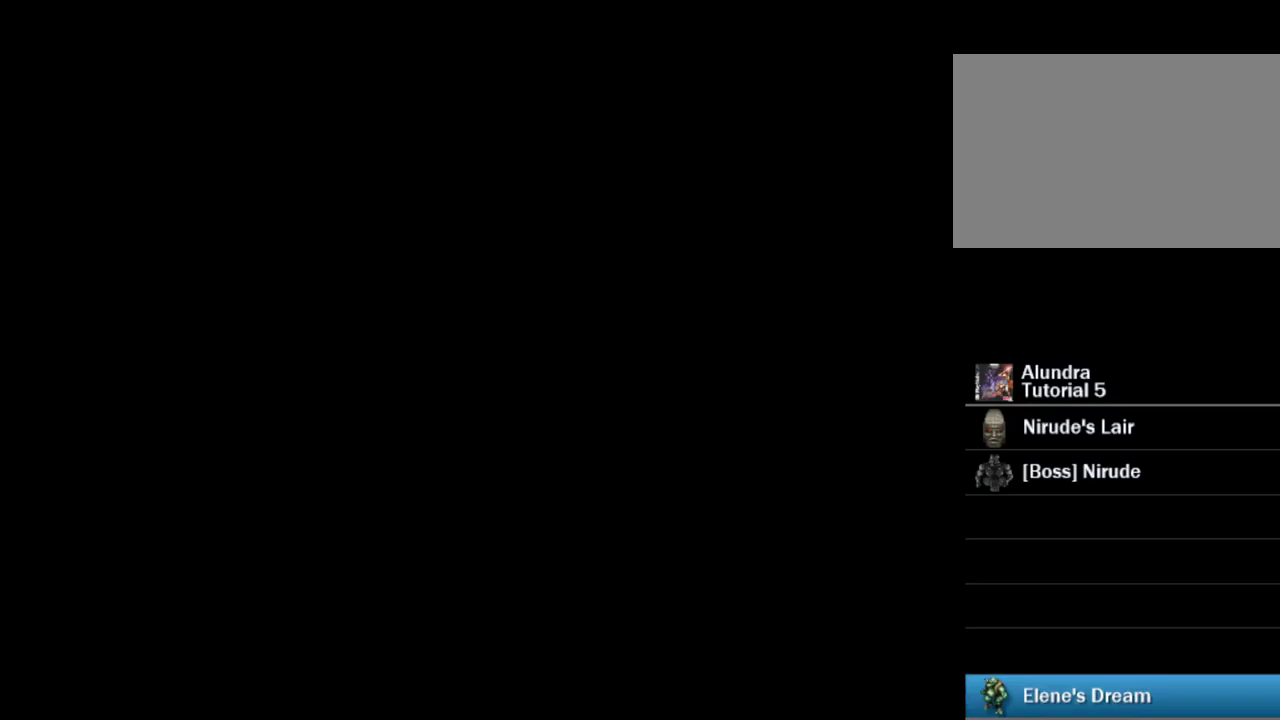
{"buttons": [], "events": []}
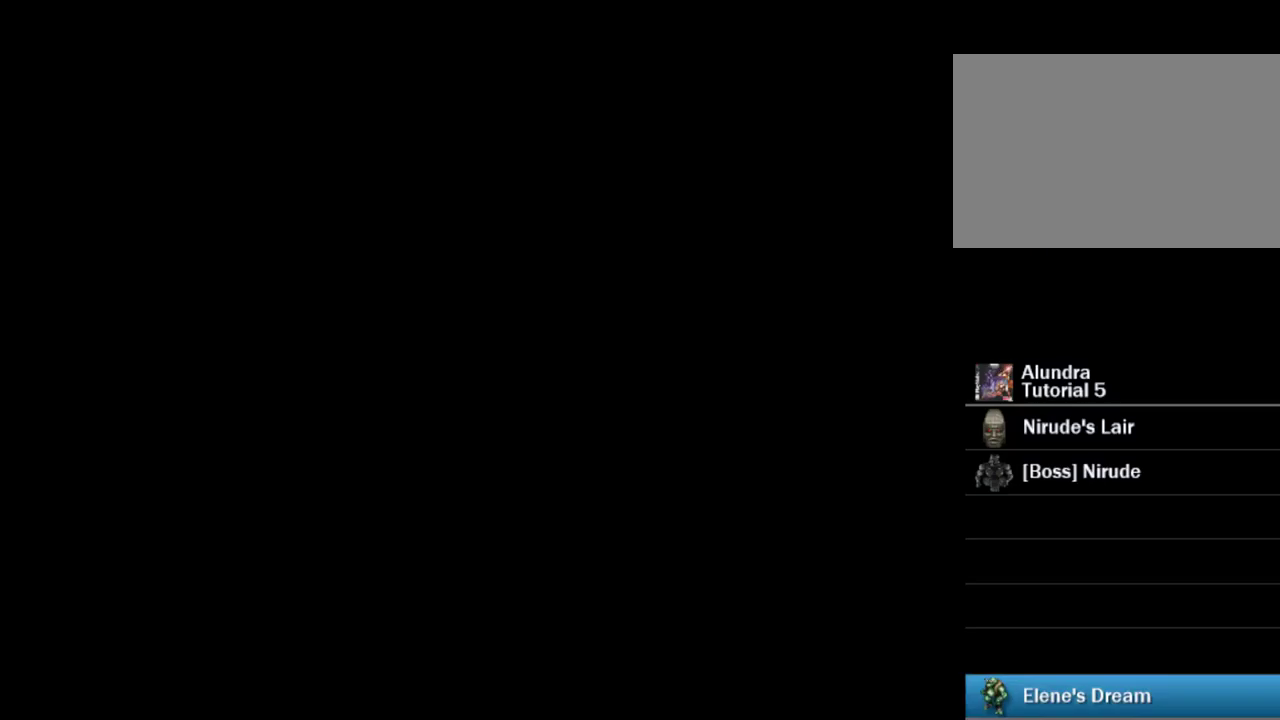
{"buttons": ["TRIANGLE", "DPAD_LEFT"], "events": [[367, "DPAD_LEFT", "down"], [383, "TRIANGLE", "down"]]}
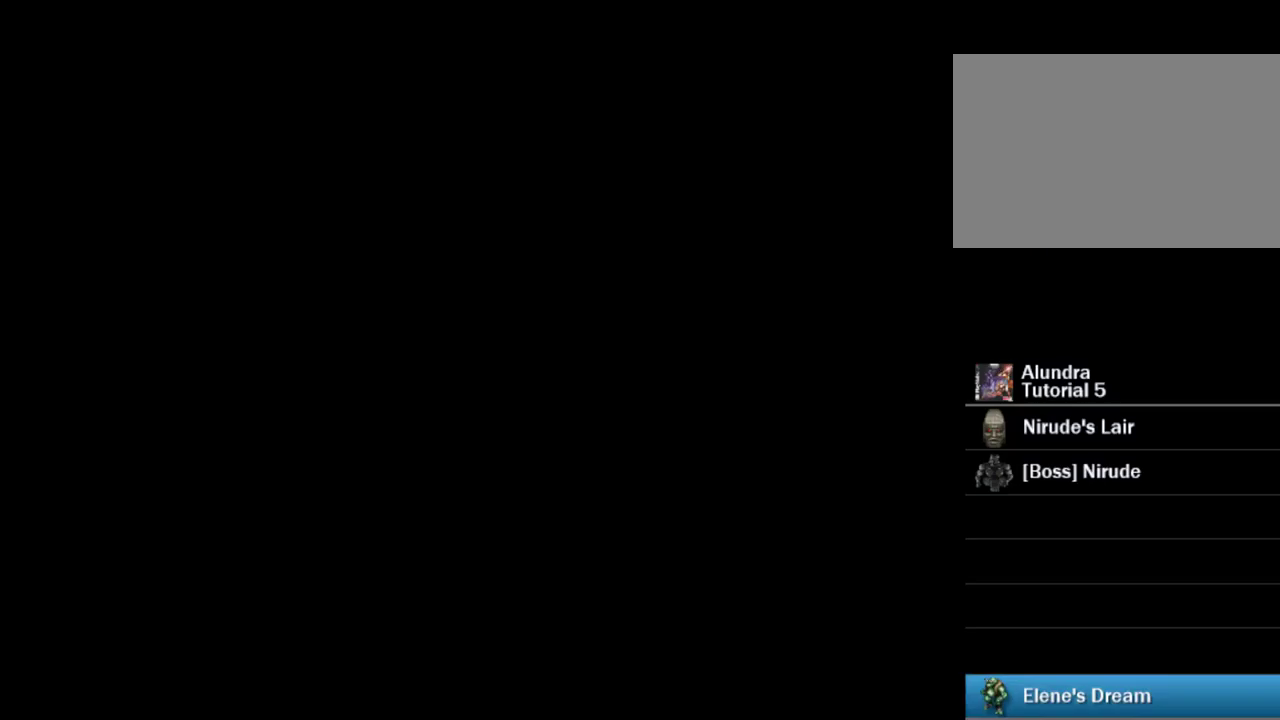
{"buttons": ["TRIANGLE", "DPAD_LEFT"], "events": []}
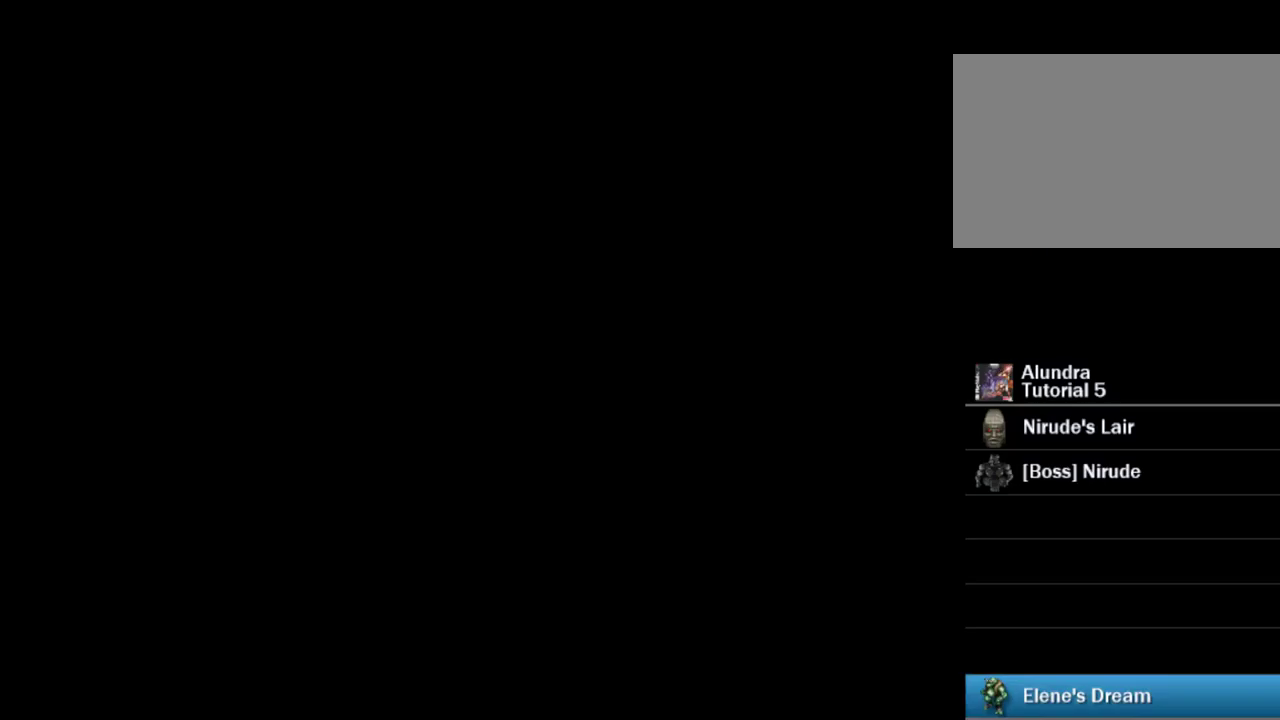
{"buttons": ["TRIANGLE", "DPAD_LEFT"], "events": []}
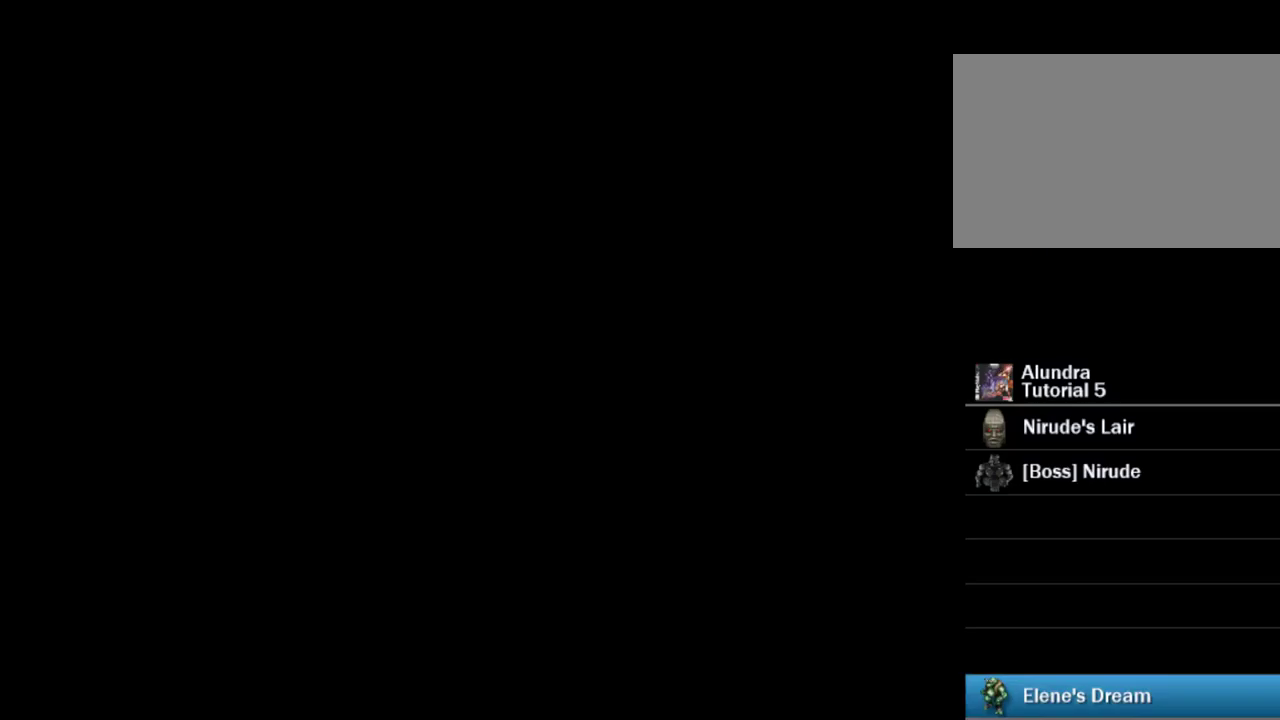
{"buttons": ["TRIANGLE", "DPAD_LEFT"], "events": []}
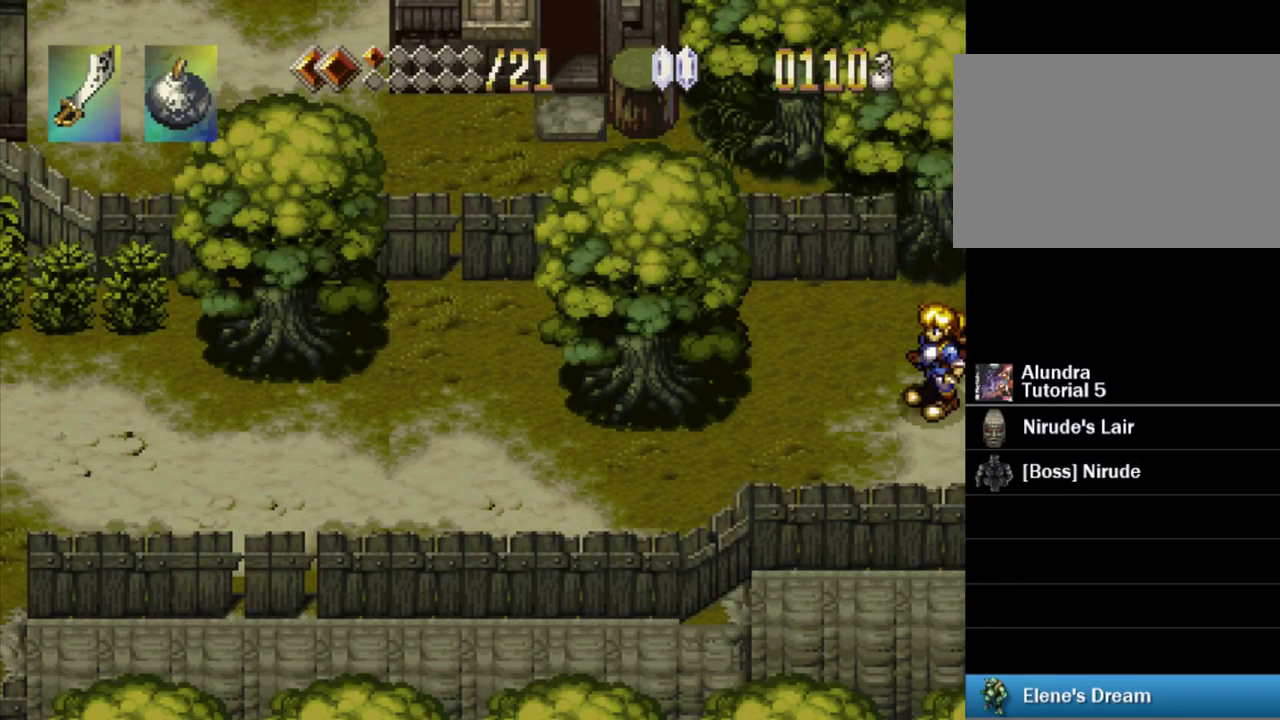
{"buttons": ["TRIANGLE", "DPAD_LEFT"], "events": []}
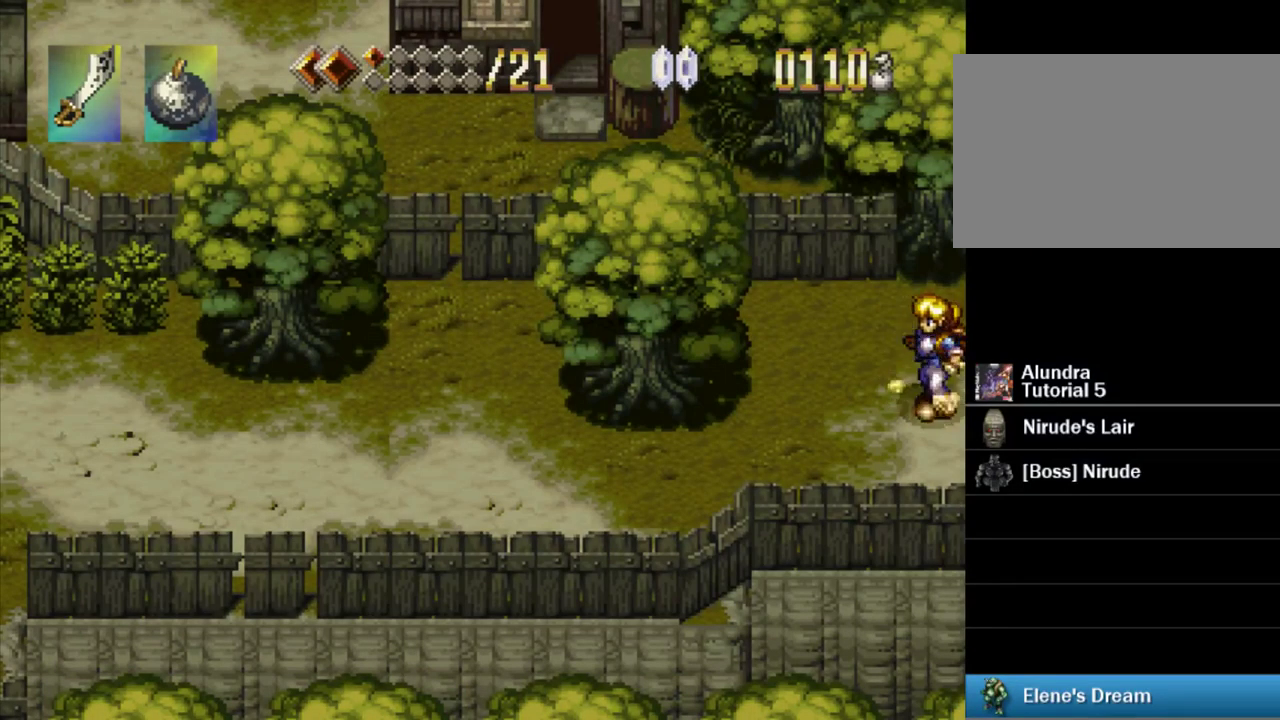
{"buttons": ["TRIANGLE", "DPAD_LEFT"], "events": []}
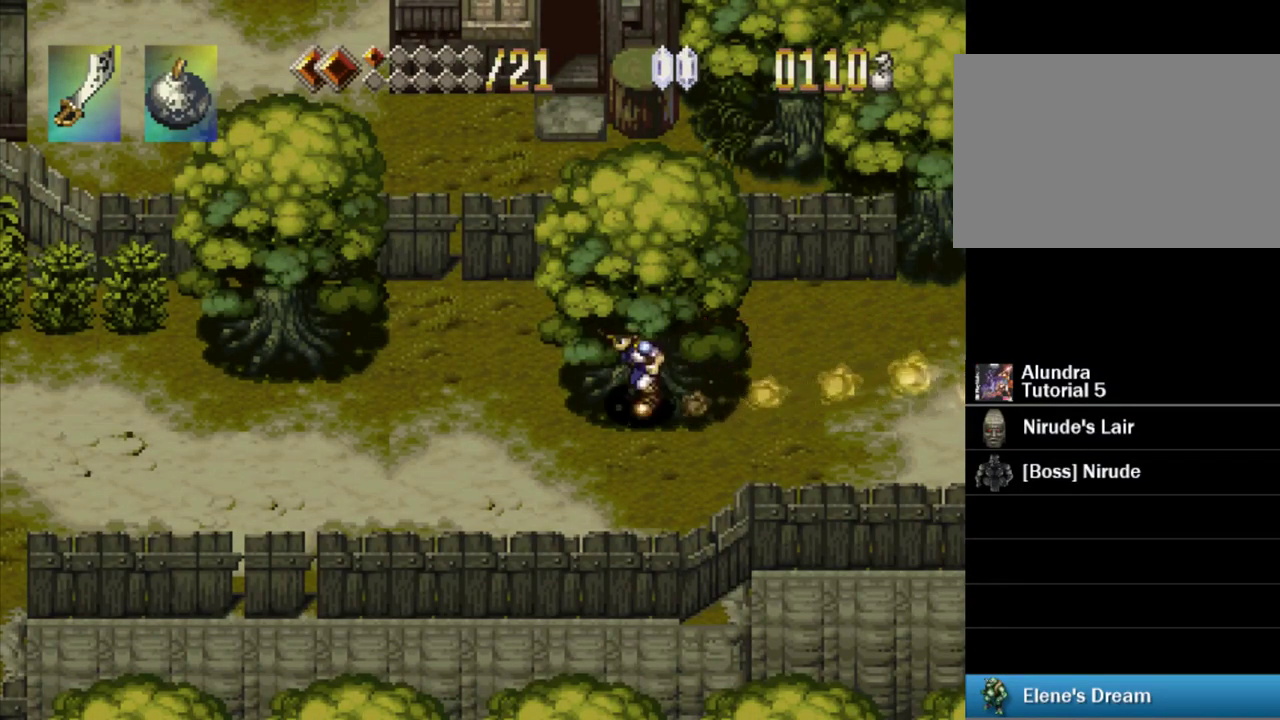
{"buttons": ["TRIANGLE", "DPAD_LEFT"], "events": []}
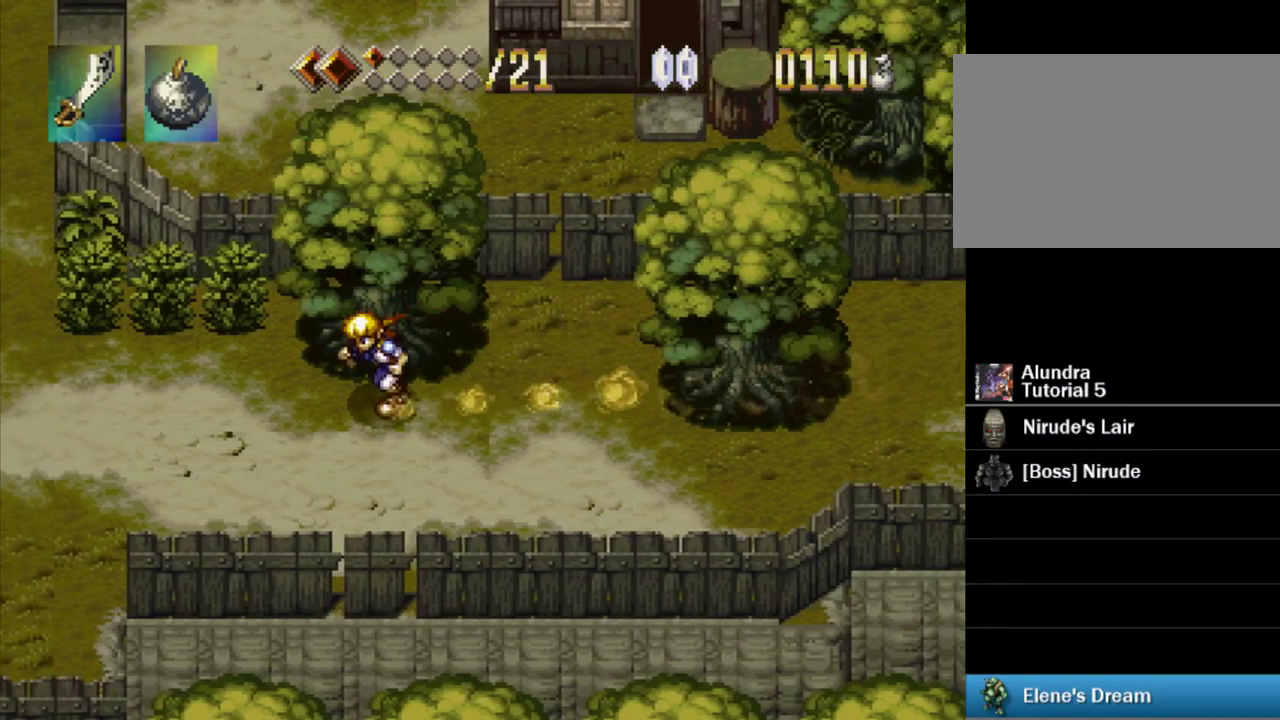
{"buttons": ["TRIANGLE", "DPAD_LEFT"], "events": []}
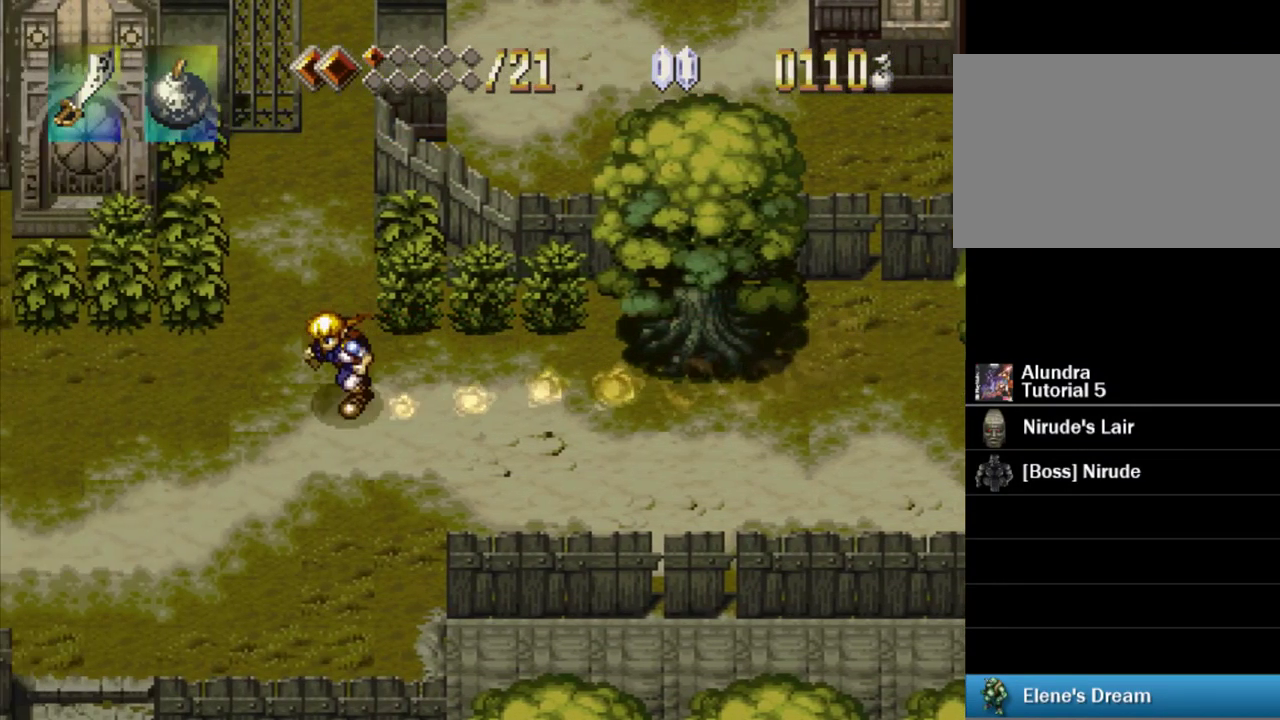
{"buttons": ["TRIANGLE", "DPAD_LEFT"], "events": []}
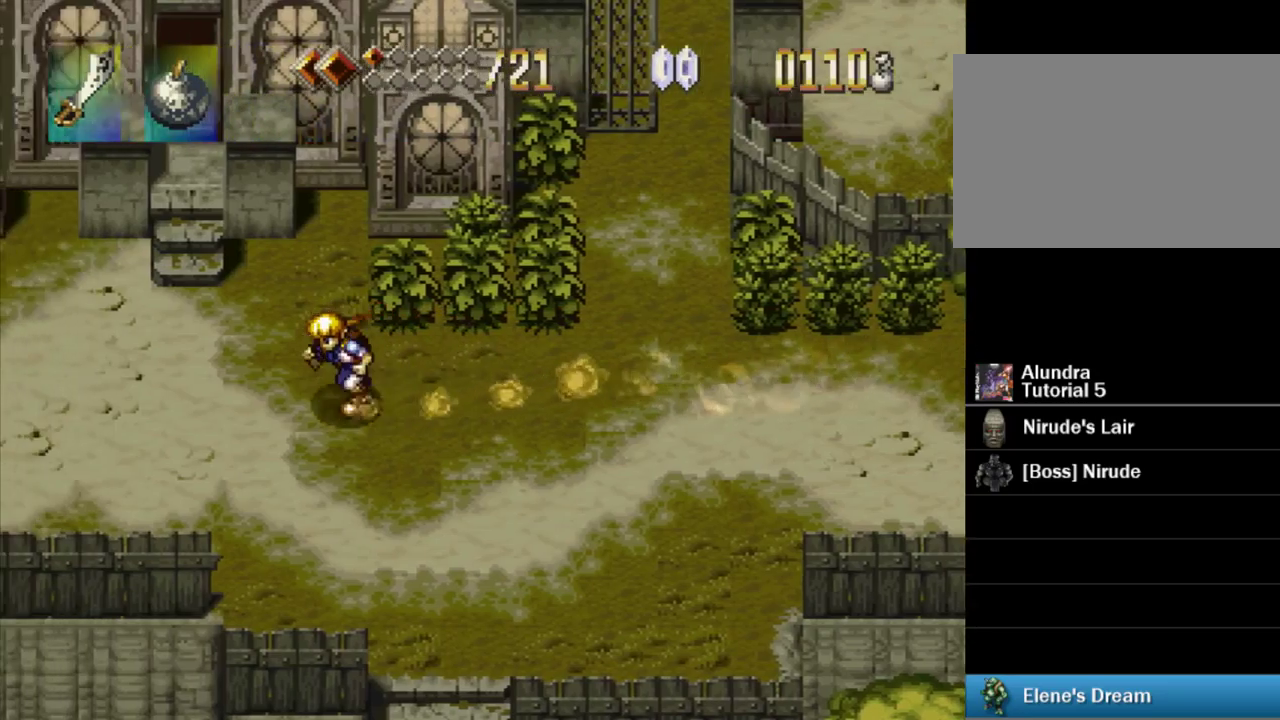
{"buttons": ["TRIANGLE", "DPAD_LEFT"], "events": []}
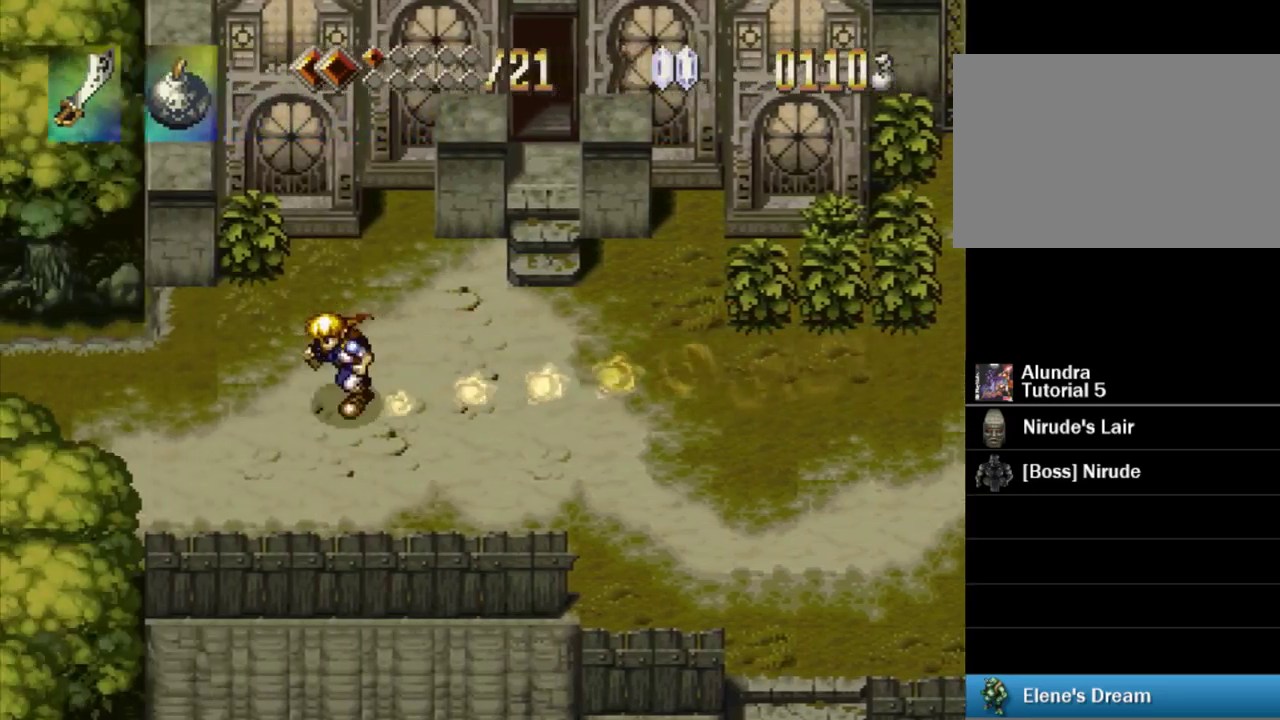
{"buttons": ["TRIANGLE", "DPAD_LEFT"], "events": []}
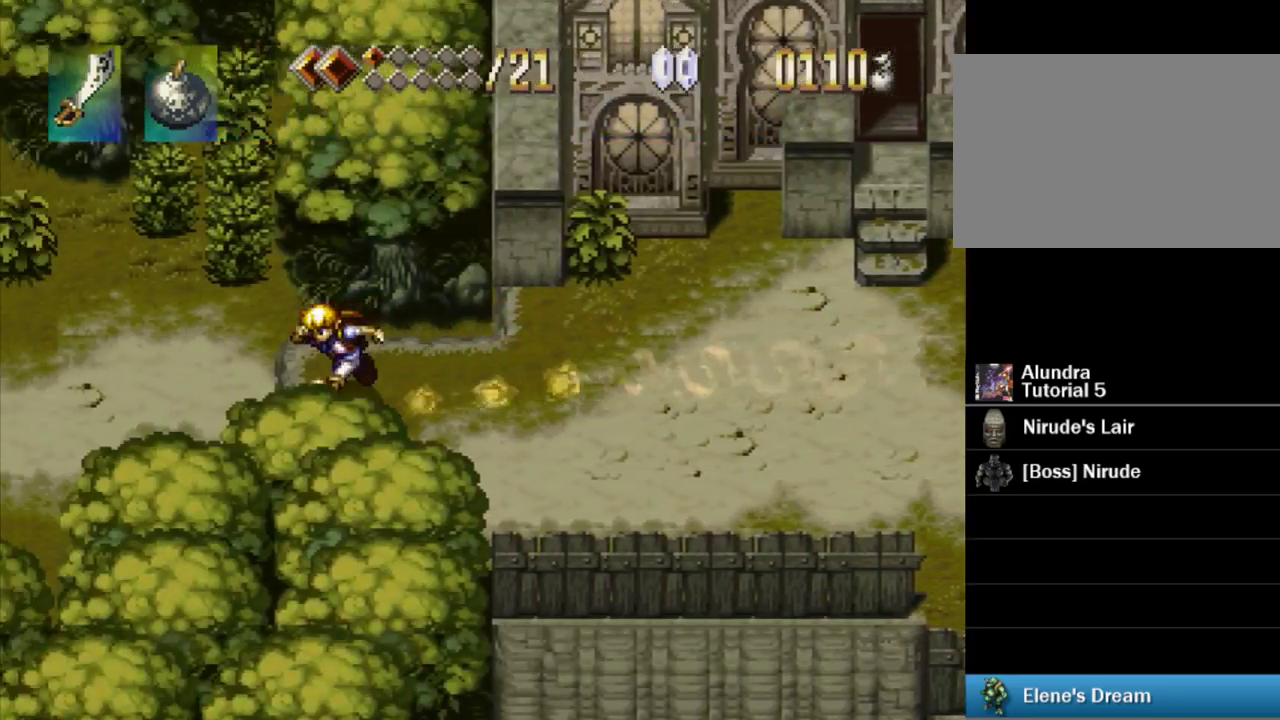
{"buttons": ["TRIANGLE", "DPAD_LEFT"], "events": [[133, "TRIANGLE", "up"], [200, "TRIANGLE", "down"]]}